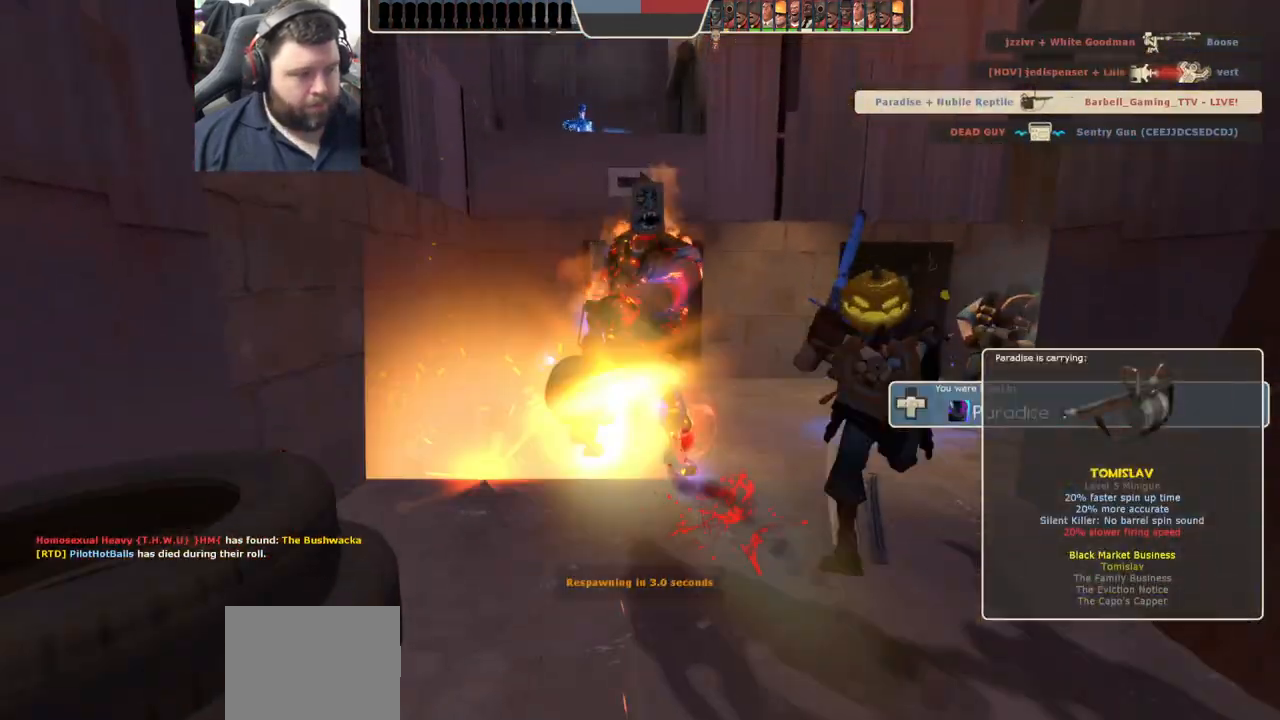
Gameplay with a controller (PlayStation layout); each line is a JSON object with the inputs held at the frame after it. "events" lists button and stick changes between this image and that frame as [ms after this image, input, new state], when the widget could be followed in between.
{"buttons": [], "left_stick": "up", "right_stick": "center", "events": []}
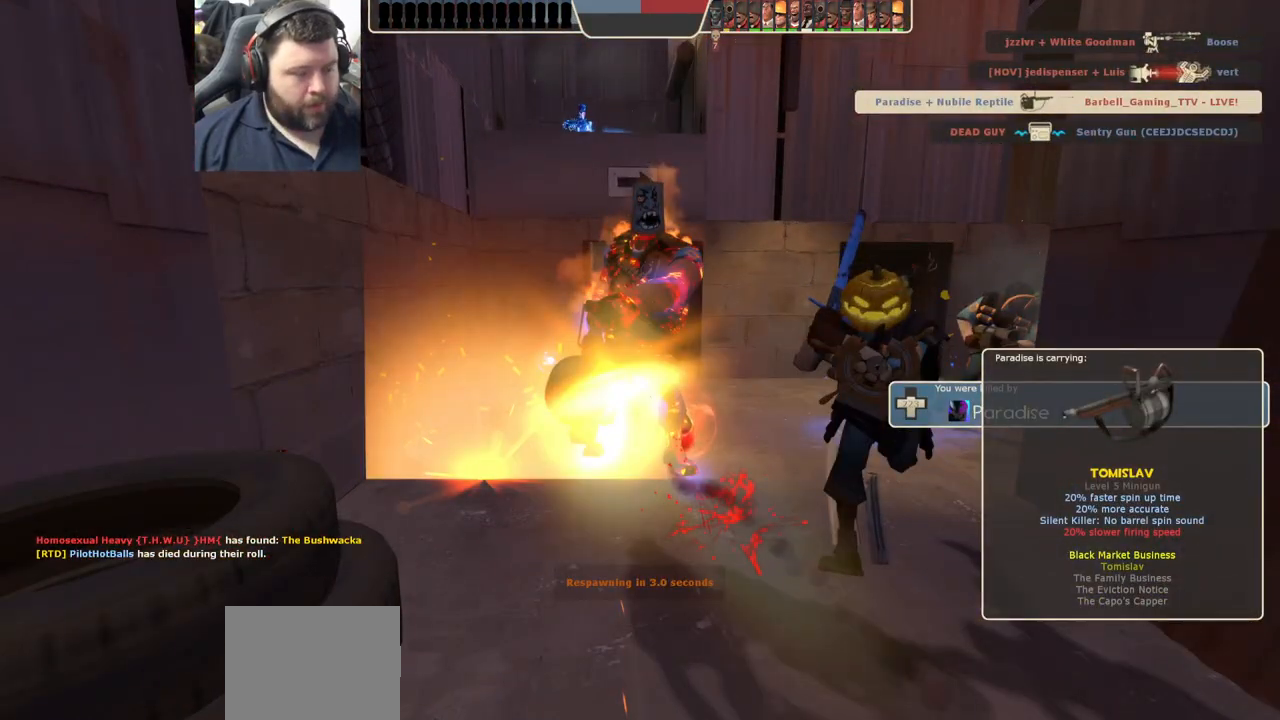
{"buttons": [], "left_stick": "up", "right_stick": "center", "events": []}
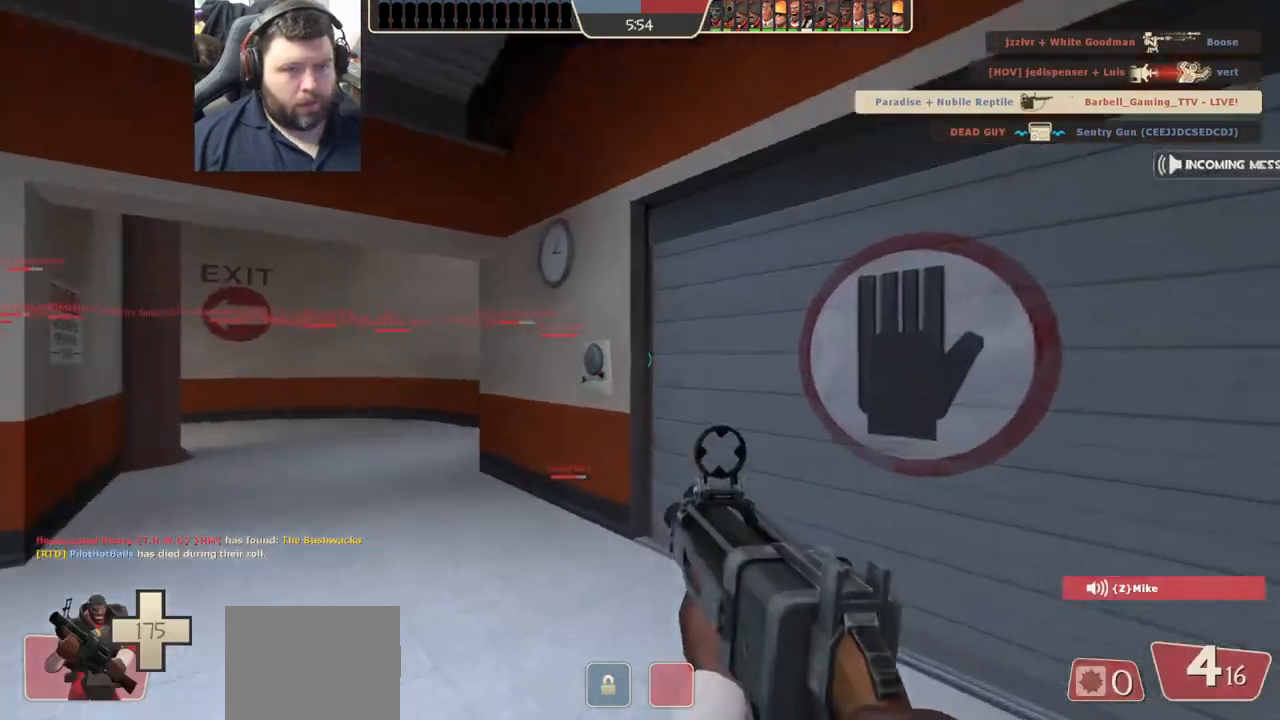
{"buttons": [], "left_stick": "up", "right_stick": "center", "events": [[200, "right_stick", "left"], [317, "right_stick", "center"], [433, "SQUARE", "down"], [483, "SQUARE", "up"]]}
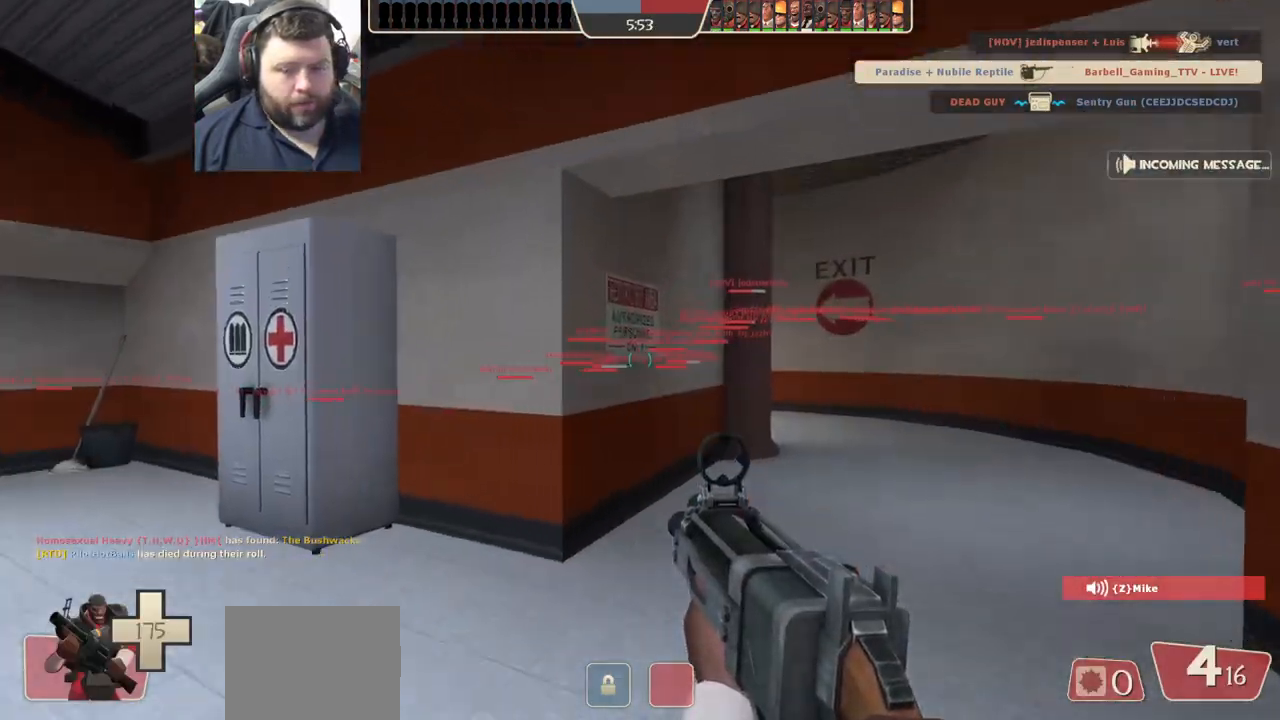
{"buttons": [], "left_stick": "up", "right_stick": "center", "events": [[83, "SQUARE", "down"], [150, "SQUARE", "up"], [250, "SQUARE", "down"], [300, "SQUARE", "up"], [400, "SQUARE", "down"], [467, "SQUARE", "up"]]}
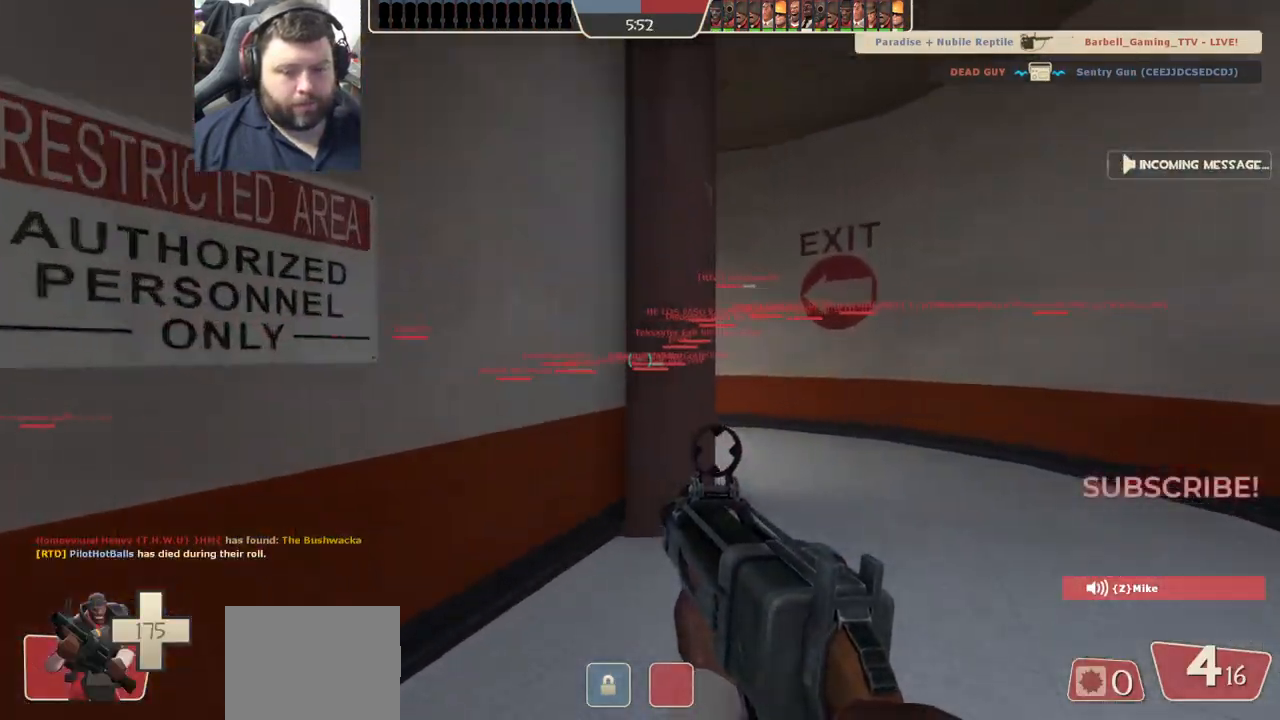
{"buttons": [], "left_stick": "up", "right_stick": "center", "events": [[50, "SQUARE", "down"], [117, "SQUARE", "up"]]}
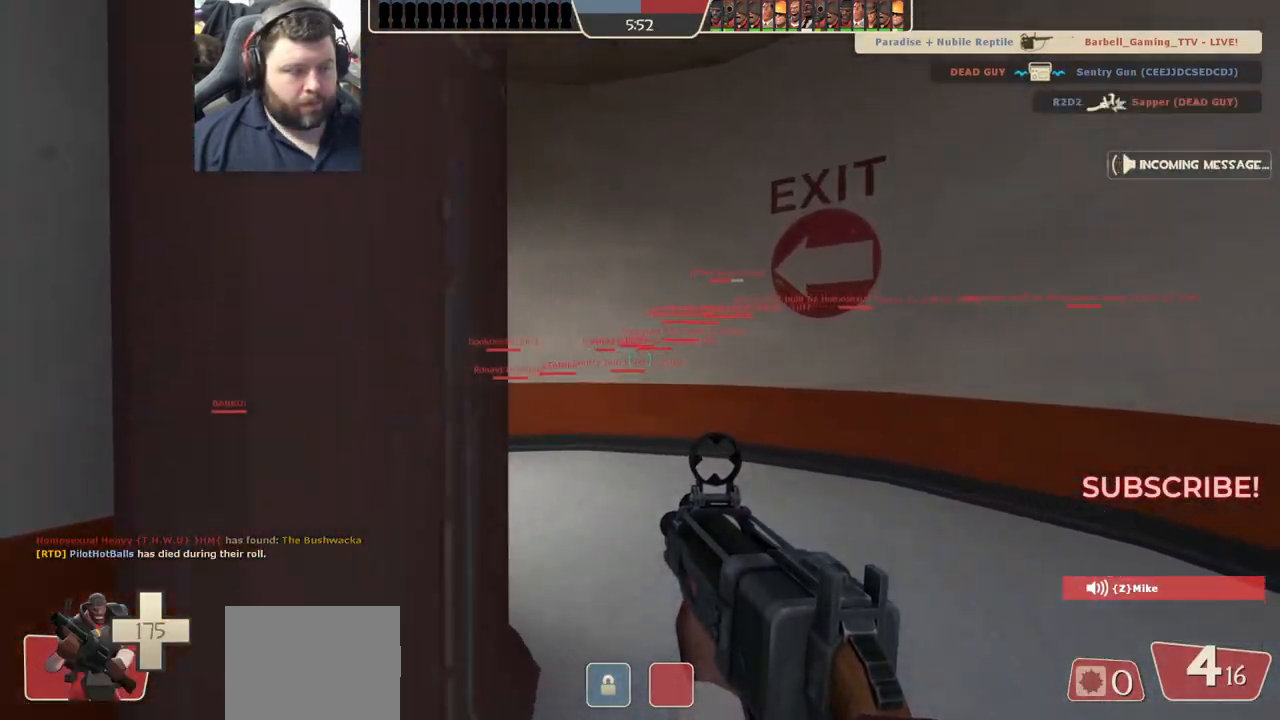
{"buttons": [], "left_stick": "up", "right_stick": "center", "events": [[200, "right_stick", "left"], [400, "right_stick", "center"]]}
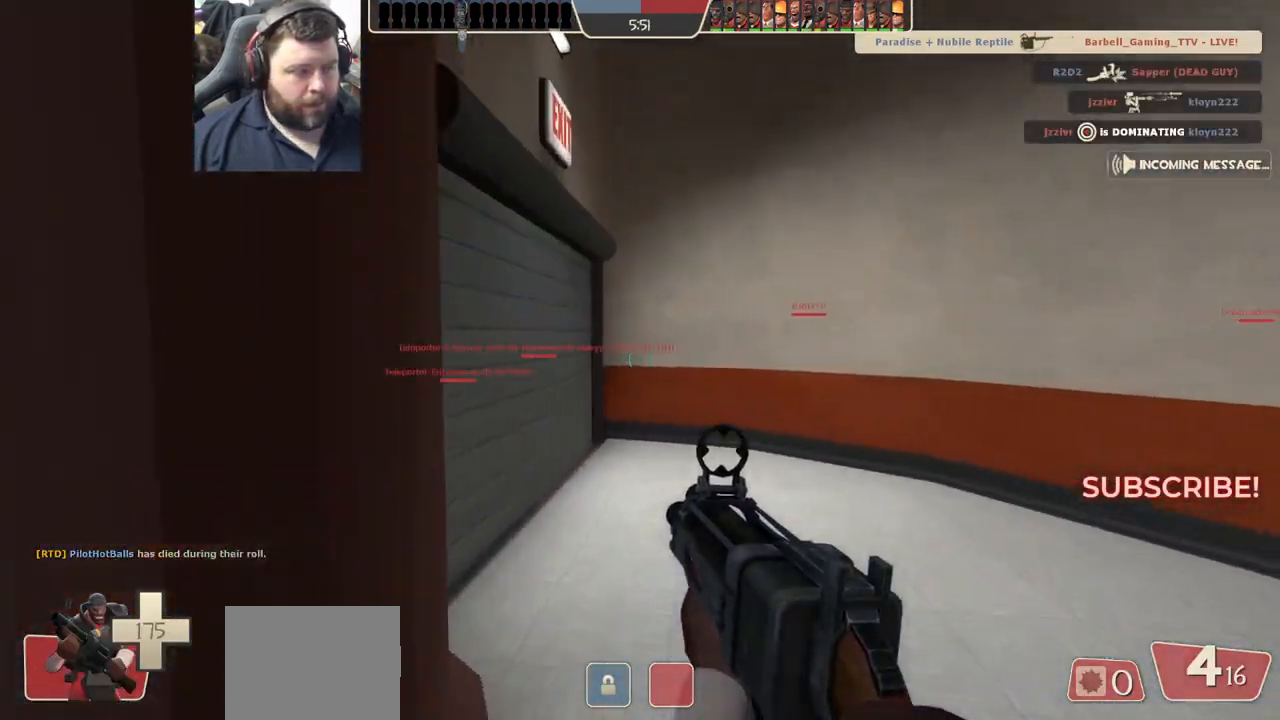
{"buttons": ["SQUARE"], "left_stick": "up-left", "right_stick": "center", "events": [[17, "SQUARE", "down"], [83, "SQUARE", "up"], [167, "SQUARE", "down"], [233, "SQUARE", "up"], [317, "SQUARE", "down"], [333, "left_stick", "up-left"], [400, "SQUARE", "up"], [467, "SQUARE", "down"]]}
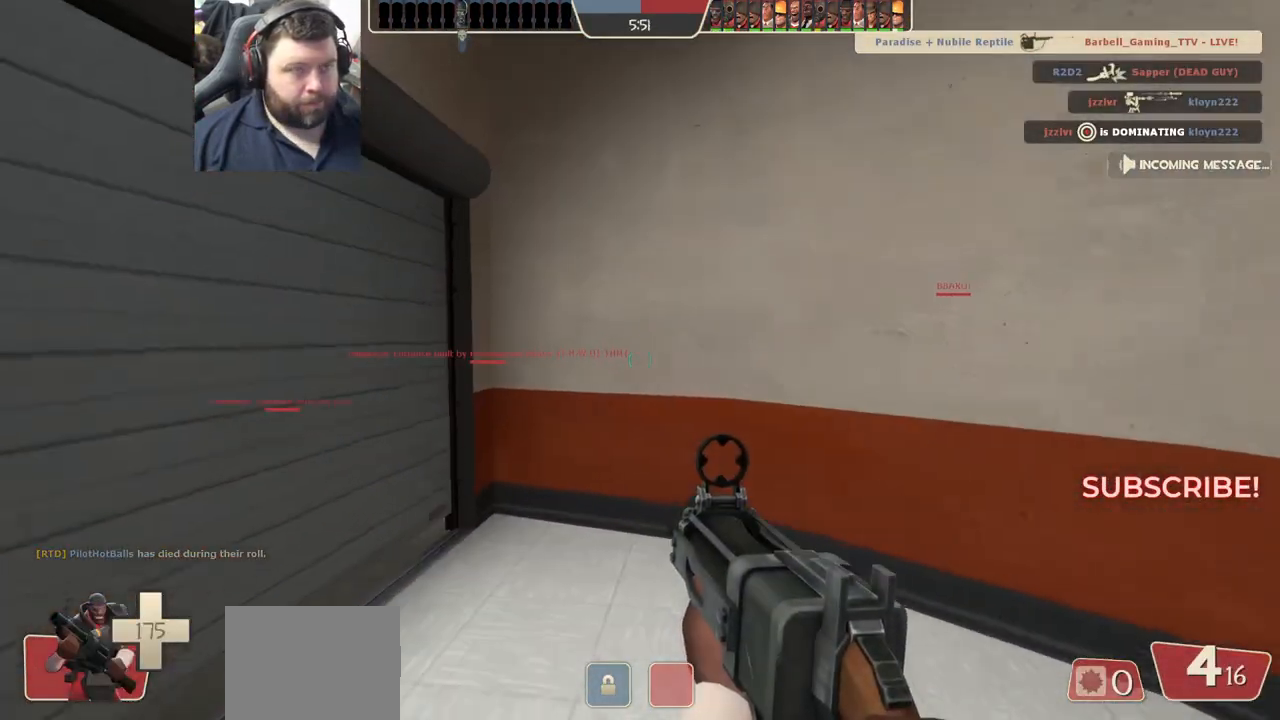
{"buttons": [], "left_stick": "up-left", "right_stick": "center", "events": [[67, "SQUARE", "up"]]}
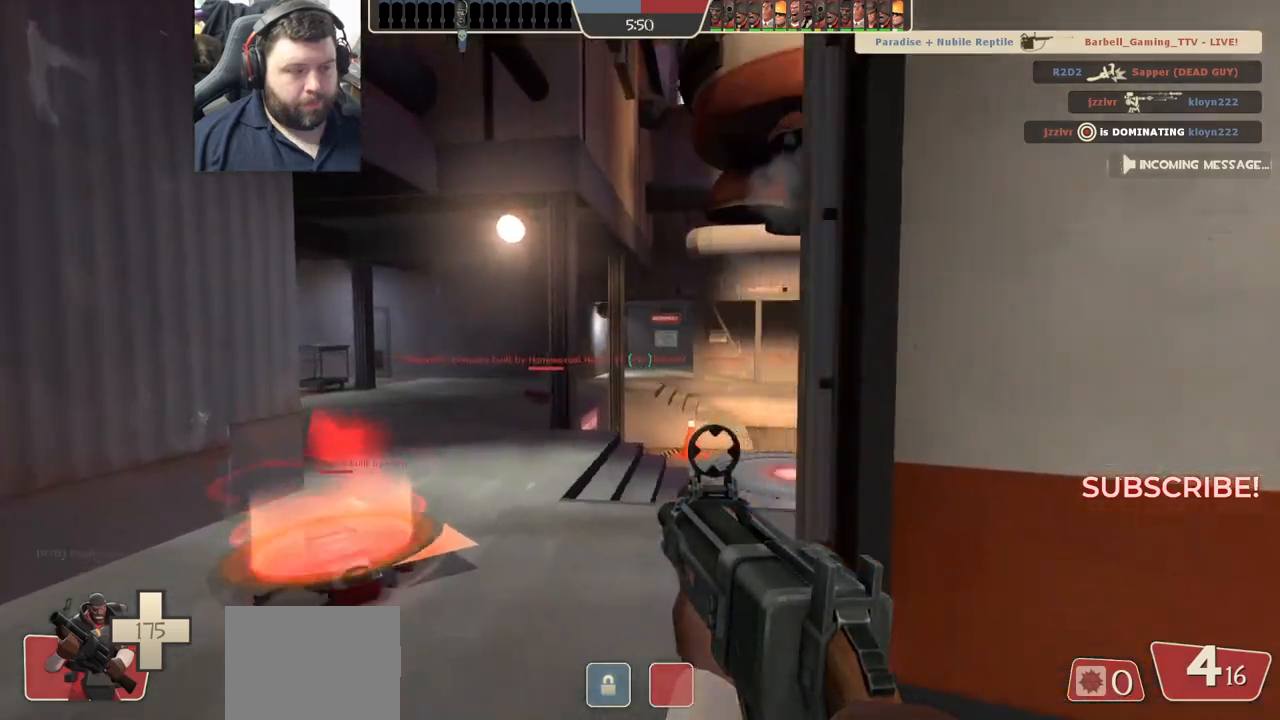
{"buttons": [], "left_stick": "center", "right_stick": "center", "events": [[317, "left_stick", "center"], [383, "SQUARE", "down"], [450, "SQUARE", "up"]]}
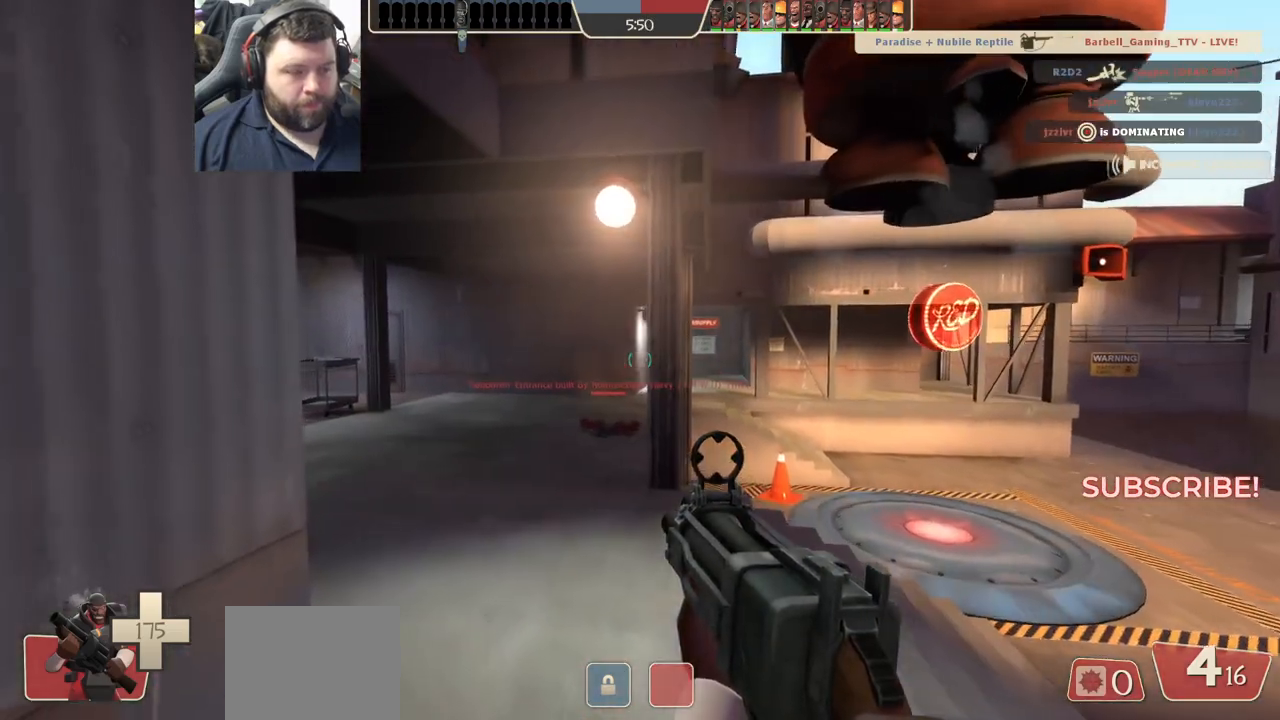
{"buttons": [], "left_stick": "center", "right_stick": "center", "events": [[33, "SQUARE", "down"], [117, "SQUARE", "up"], [217, "SQUARE", "down"], [283, "SQUARE", "up"], [367, "SQUARE", "down"], [433, "SQUARE", "up"]]}
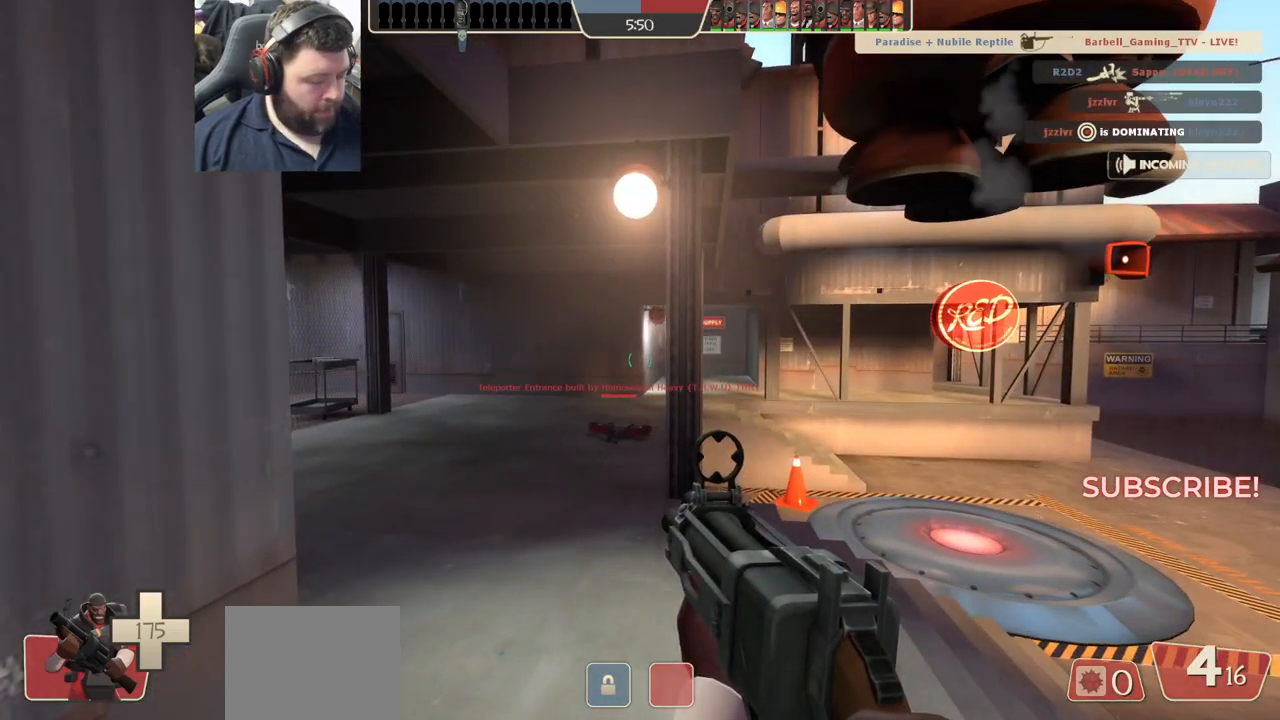
{"buttons": [], "left_stick": "center", "right_stick": "center", "events": [[17, "SQUARE", "down"], [100, "SQUARE", "up"]]}
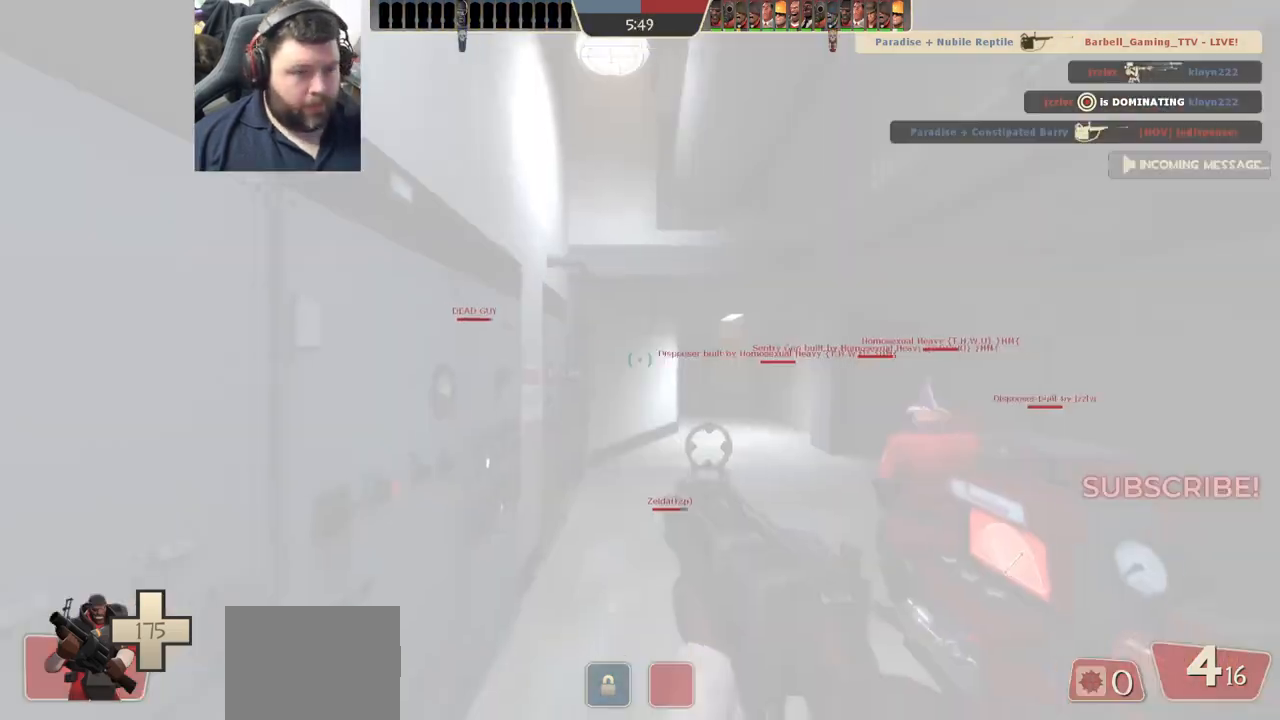
{"buttons": [], "left_stick": "up", "right_stick": "right", "events": [[50, "left_stick", "up"], [233, "right_stick", "right"], [417, "SQUARE", "down"], [483, "SQUARE", "up"]]}
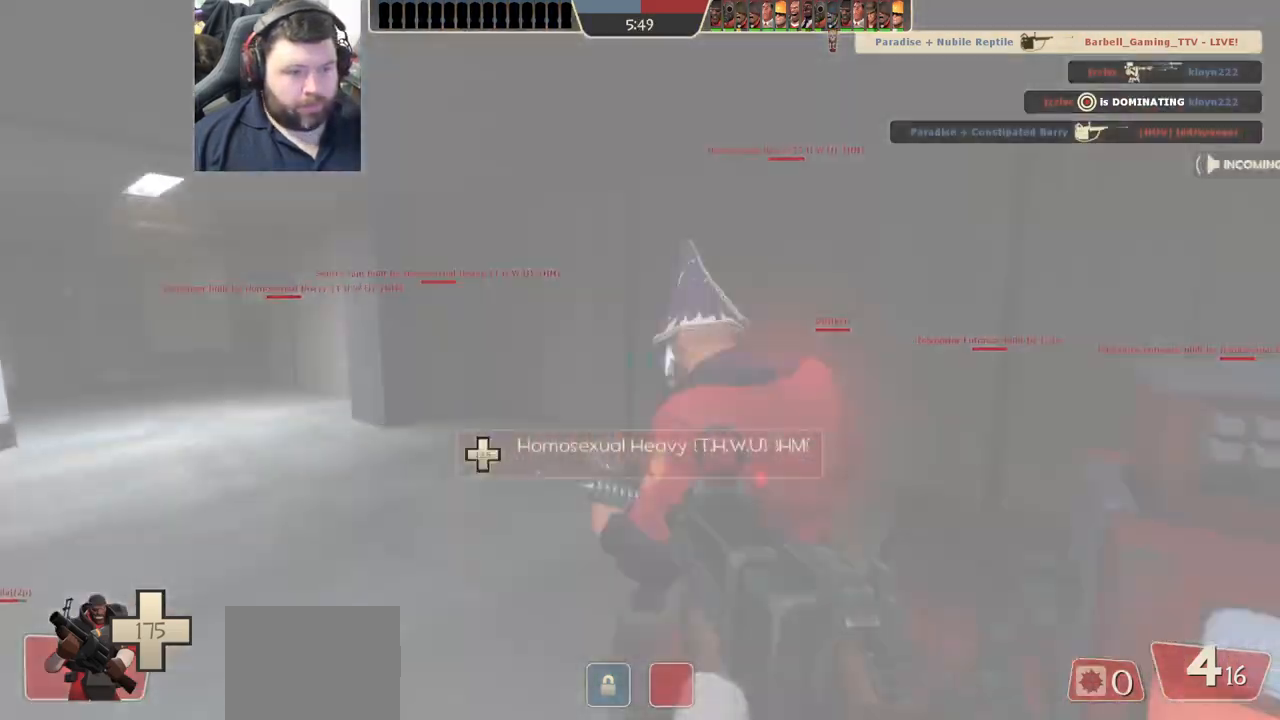
{"buttons": [], "left_stick": "up", "right_stick": "right", "events": [[67, "SQUARE", "down"], [150, "right_stick", "center"], [167, "SQUARE", "up"], [317, "right_stick", "right"]]}
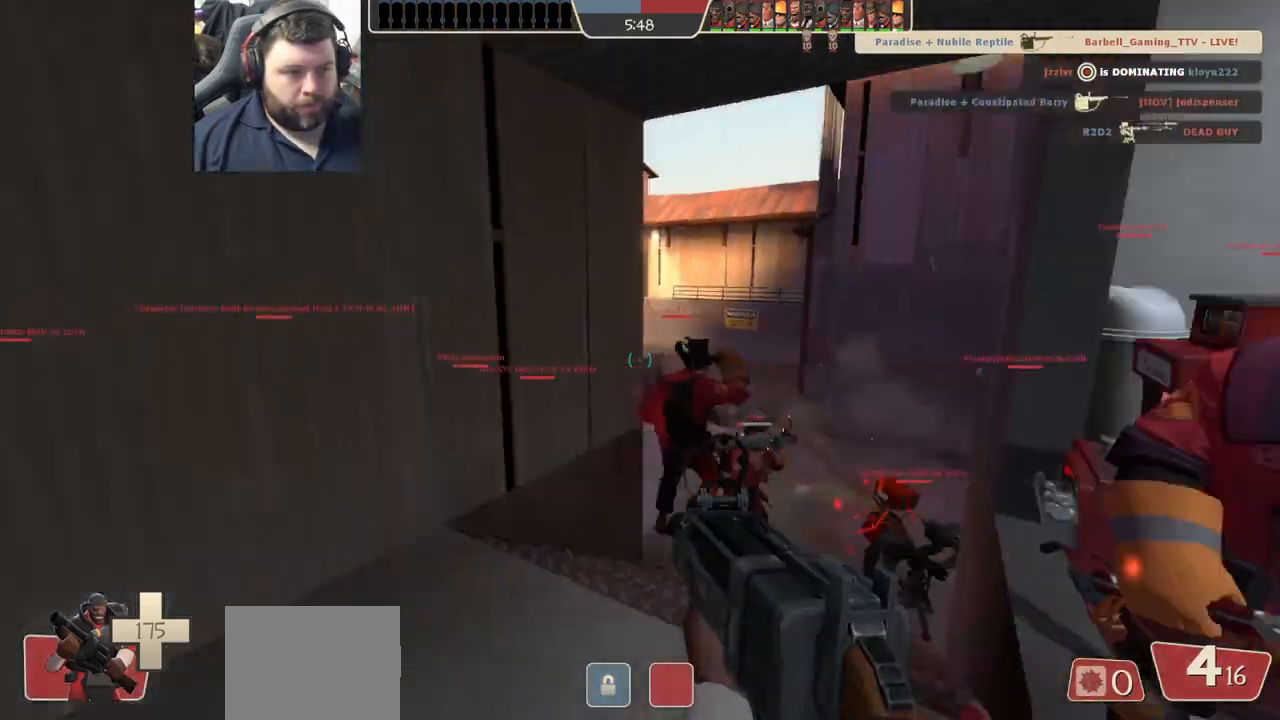
{"buttons": [], "left_stick": "up-left", "right_stick": "center", "events": [[83, "right_stick", "center"], [183, "SQUARE", "down"], [233, "right_stick", "right"], [250, "SQUARE", "up"], [333, "SQUARE", "down"], [367, "left_stick", "up-left"], [433, "SQUARE", "up"], [450, "right_stick", "center"]]}
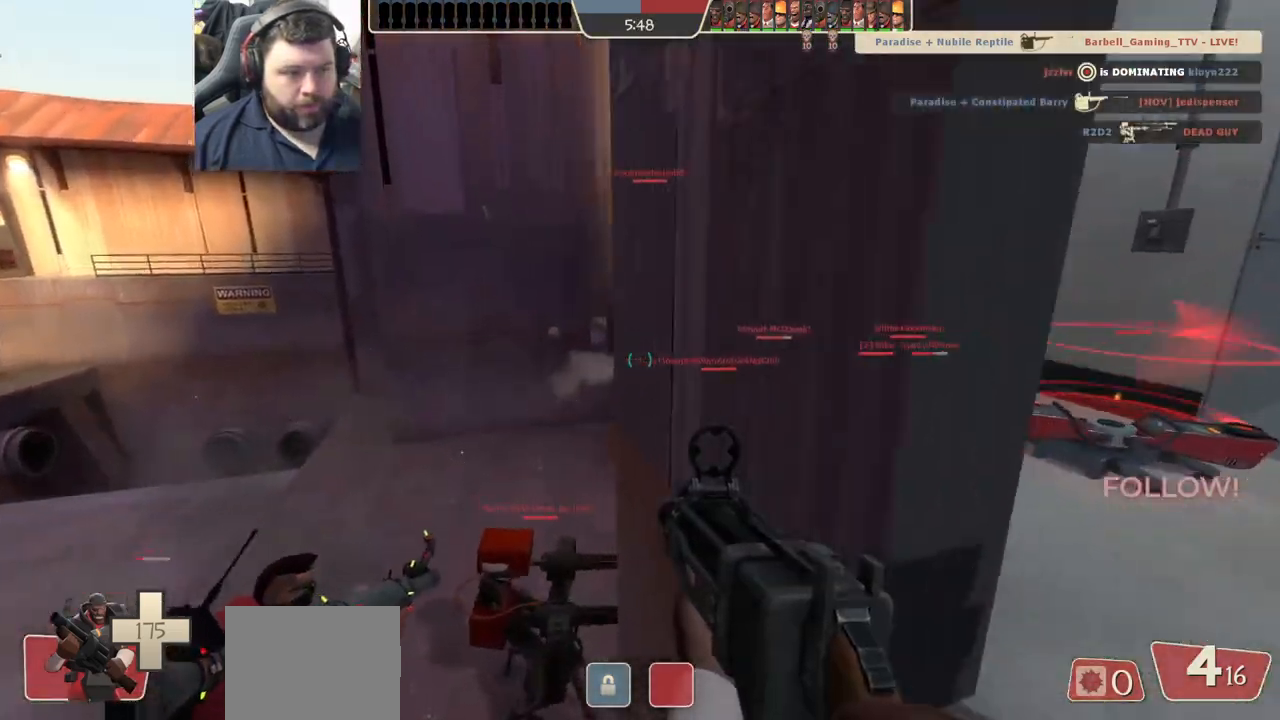
{"buttons": [], "left_stick": "up-left", "right_stick": "center", "events": [[200, "right_stick", "right"], [433, "right_stick", "center"]]}
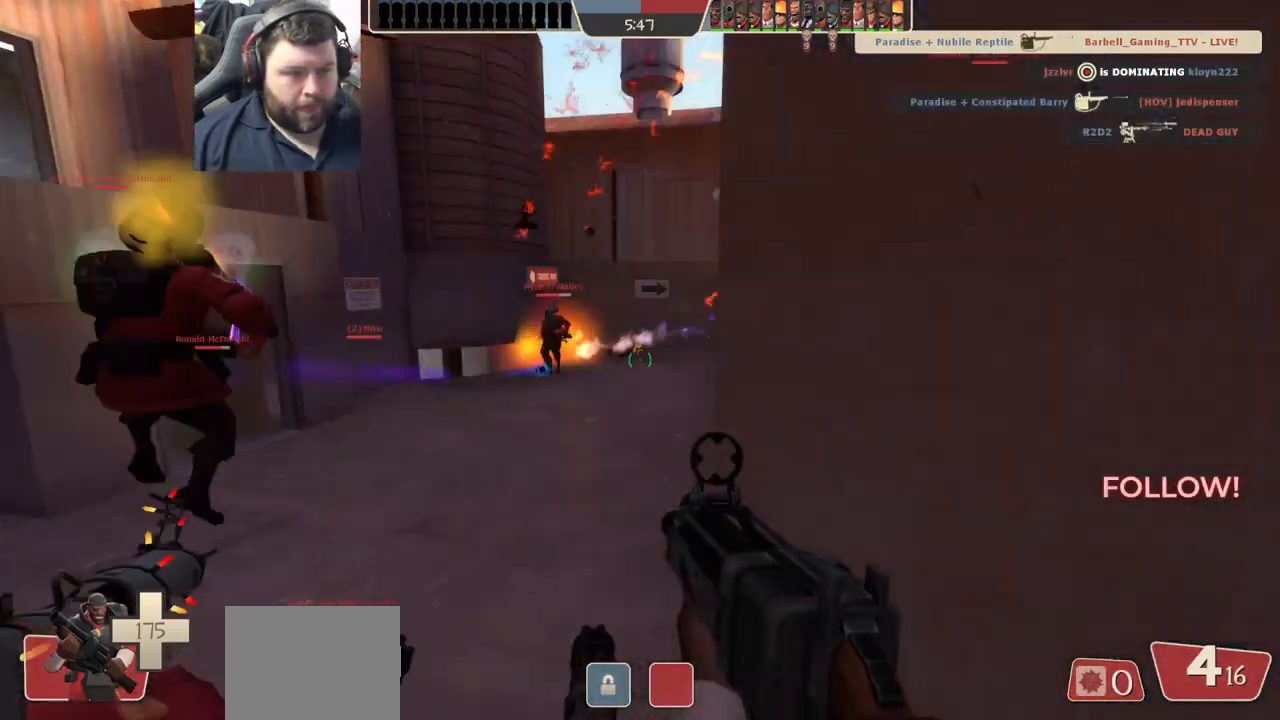
{"buttons": ["R2"], "left_stick": "up-left", "right_stick": "center", "events": [[350, "right_stick", "right"], [467, "R2", "down"], [500, "right_stick", "center"]]}
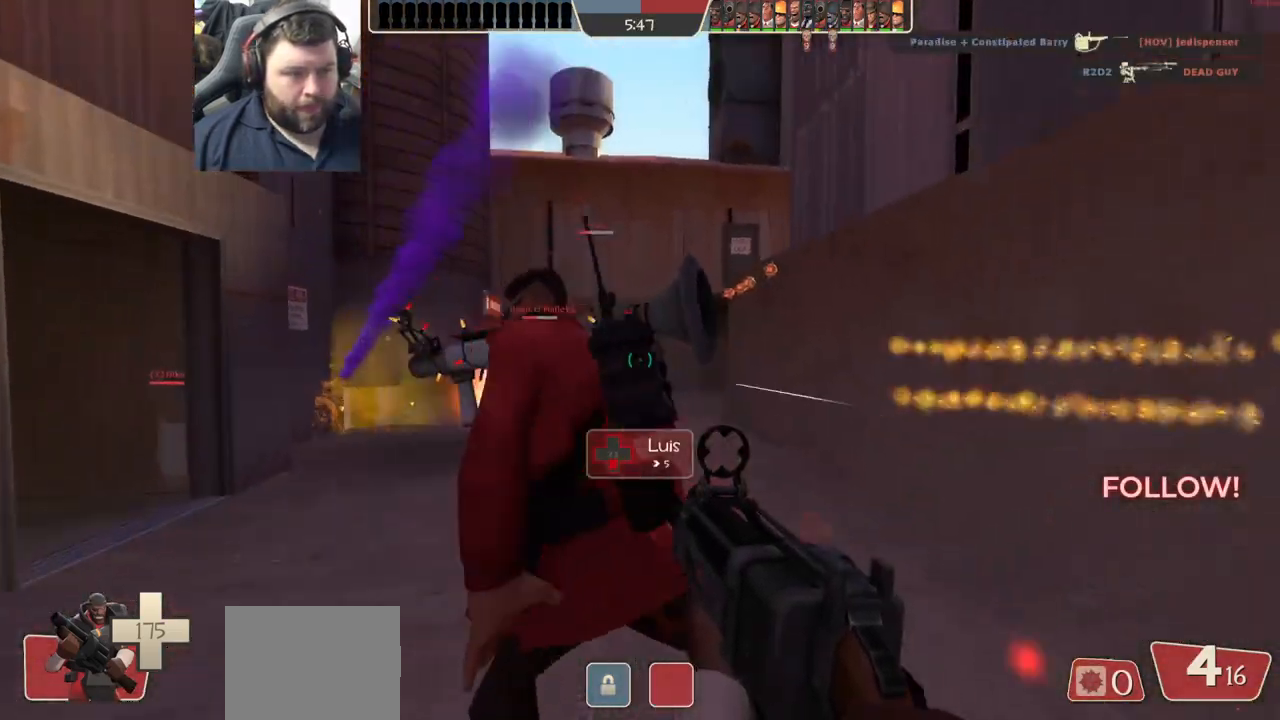
{"buttons": ["R2"], "left_stick": "up-left", "right_stick": "center", "events": []}
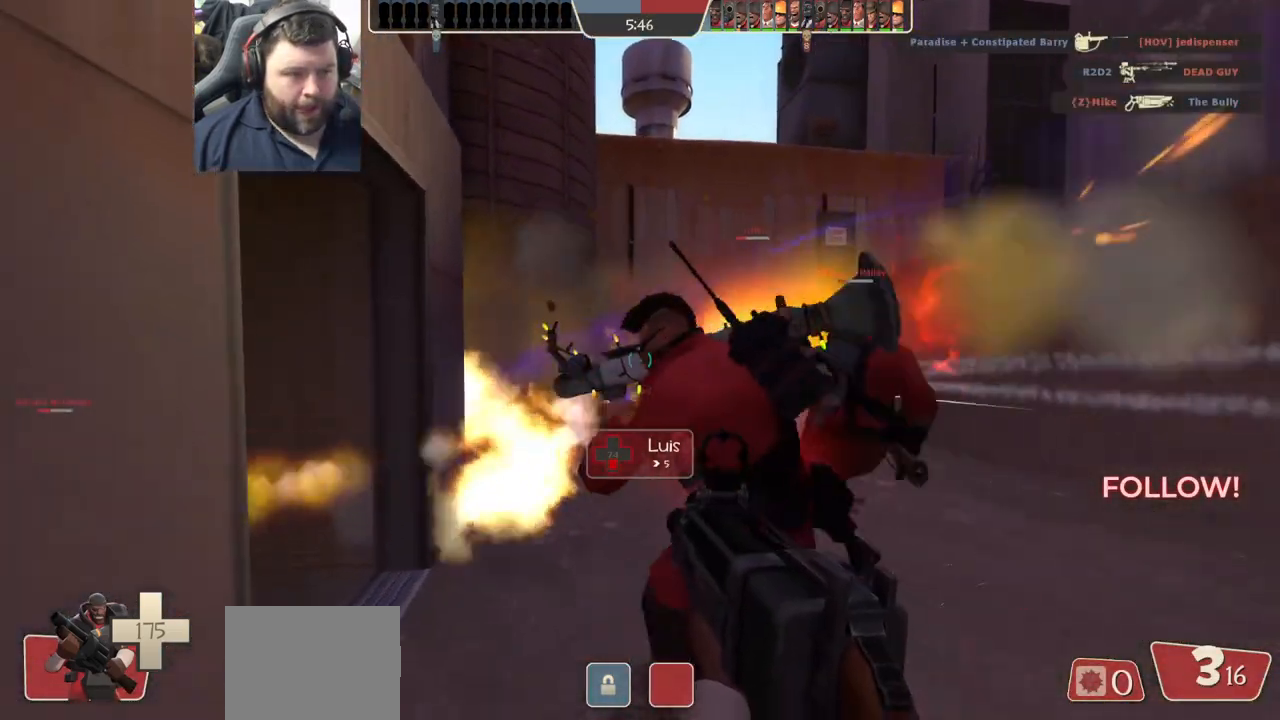
{"buttons": ["R2"], "left_stick": "left", "right_stick": "center", "events": [[117, "right_stick", "right"], [283, "left_stick", "left"], [283, "right_stick", "center"]]}
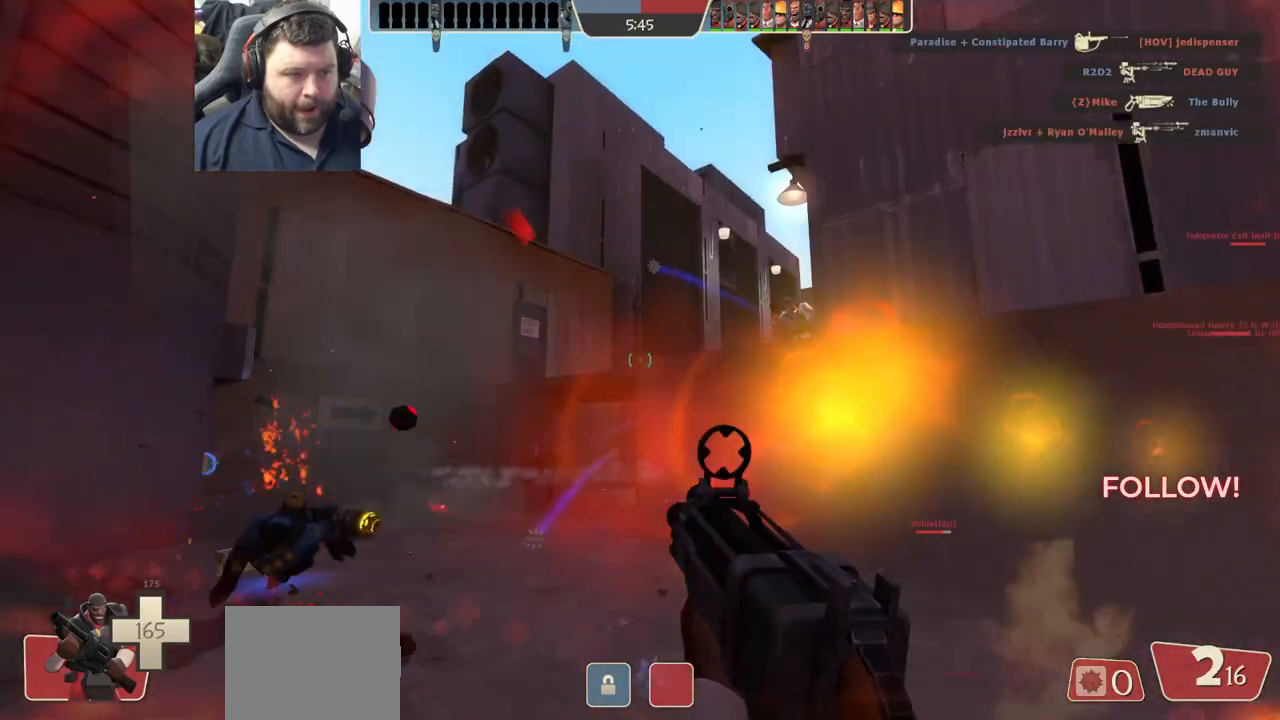
{"buttons": ["R2"], "left_stick": "up-right", "right_stick": "center", "events": [[67, "right_stick", "right"], [117, "left_stick", "down-right"], [167, "right_stick", "center"], [300, "left_stick", "down-left"], [383, "left_stick", "up-left"], [433, "left_stick", "up-right"]]}
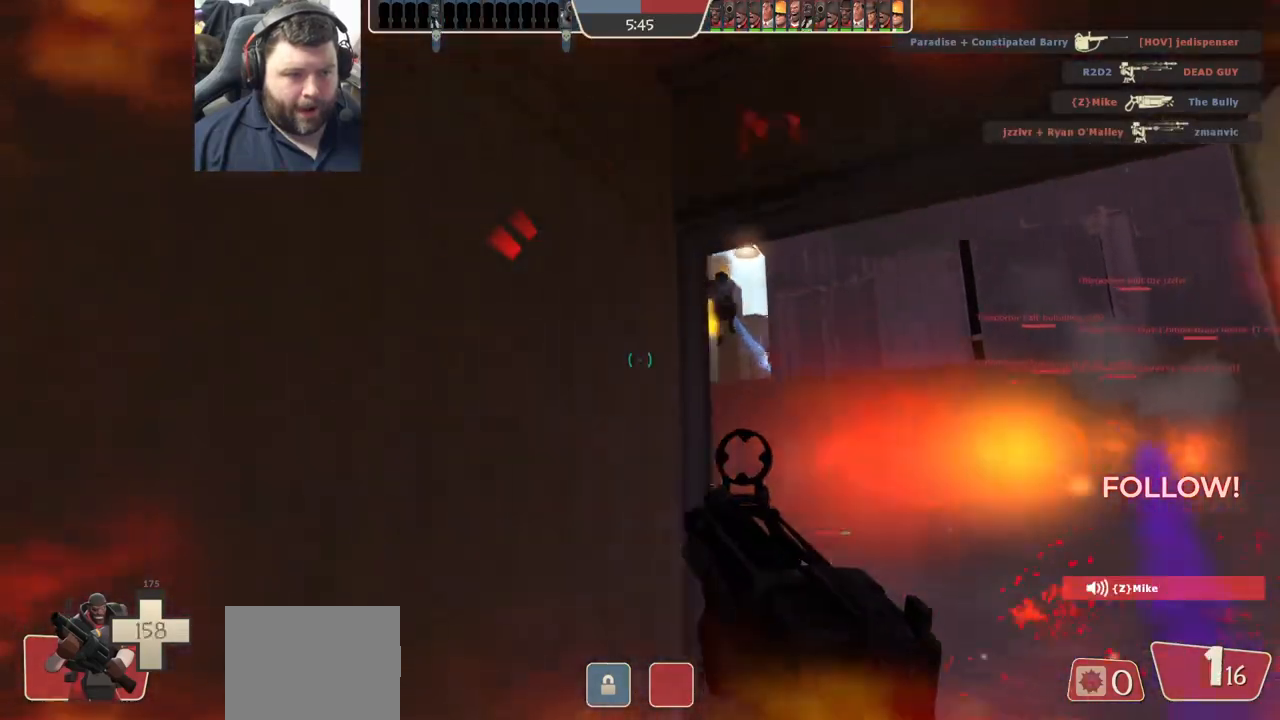
{"buttons": ["R2"], "left_stick": "down-left", "right_stick": "center", "events": [[183, "left_stick", "down-right"], [383, "left_stick", "down-left"]]}
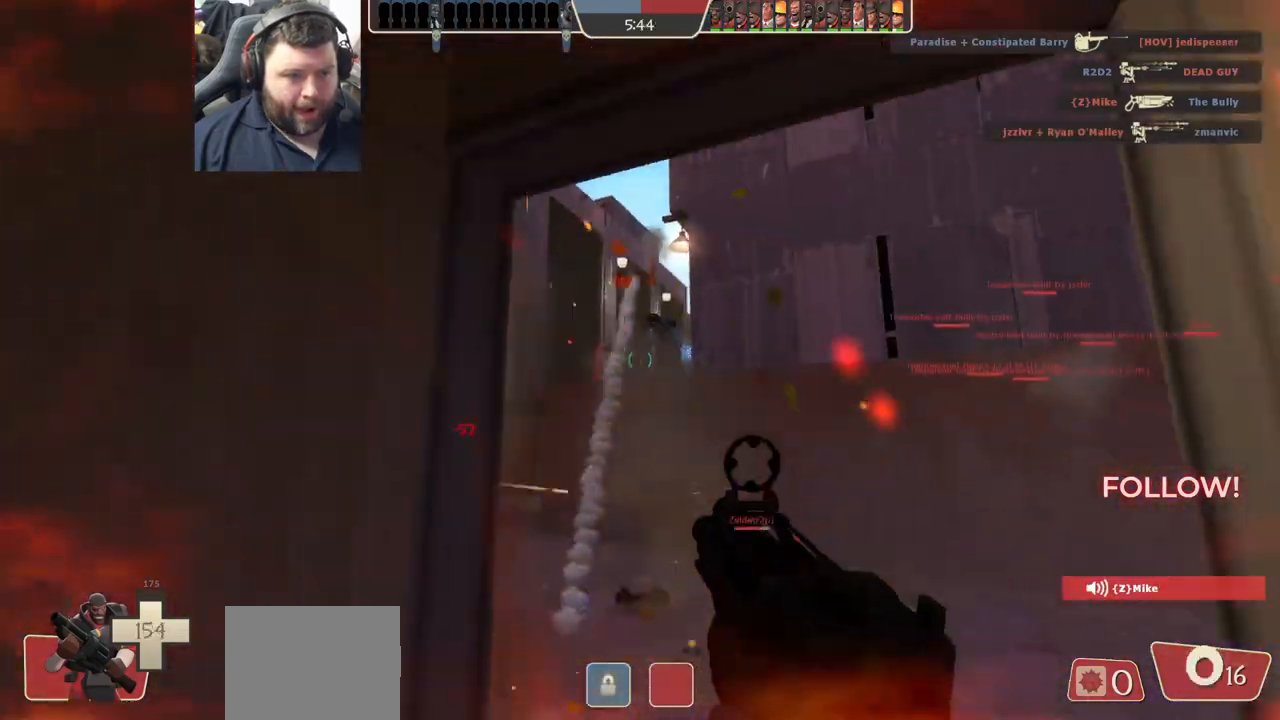
{"buttons": ["R2"], "left_stick": "down", "right_stick": "center", "events": [[100, "left_stick", "down-right"], [167, "left_stick", "up-right"], [217, "left_stick", "up"], [417, "left_stick", "down-right"], [467, "left_stick", "down"]]}
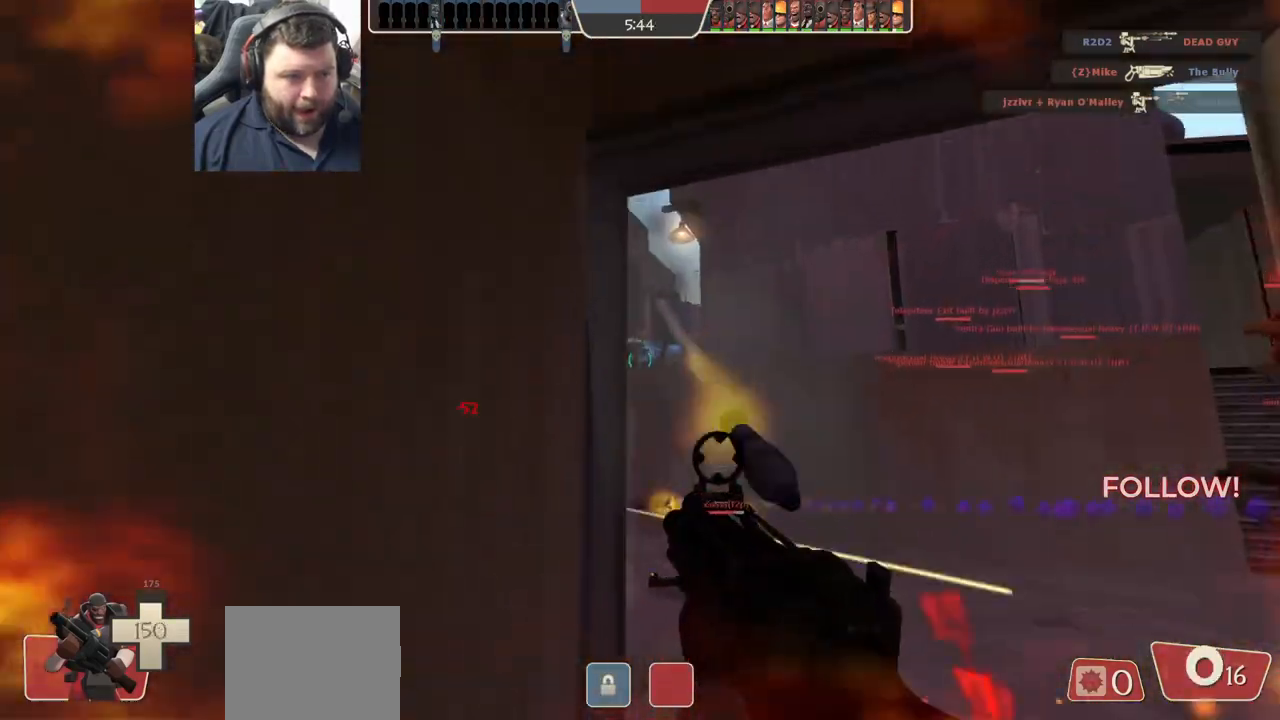
{"buttons": [], "left_stick": "down-left", "right_stick": "up-left", "events": [[250, "left_stick", "down-left"], [283, "R2", "up"], [467, "right_stick", "up-left"]]}
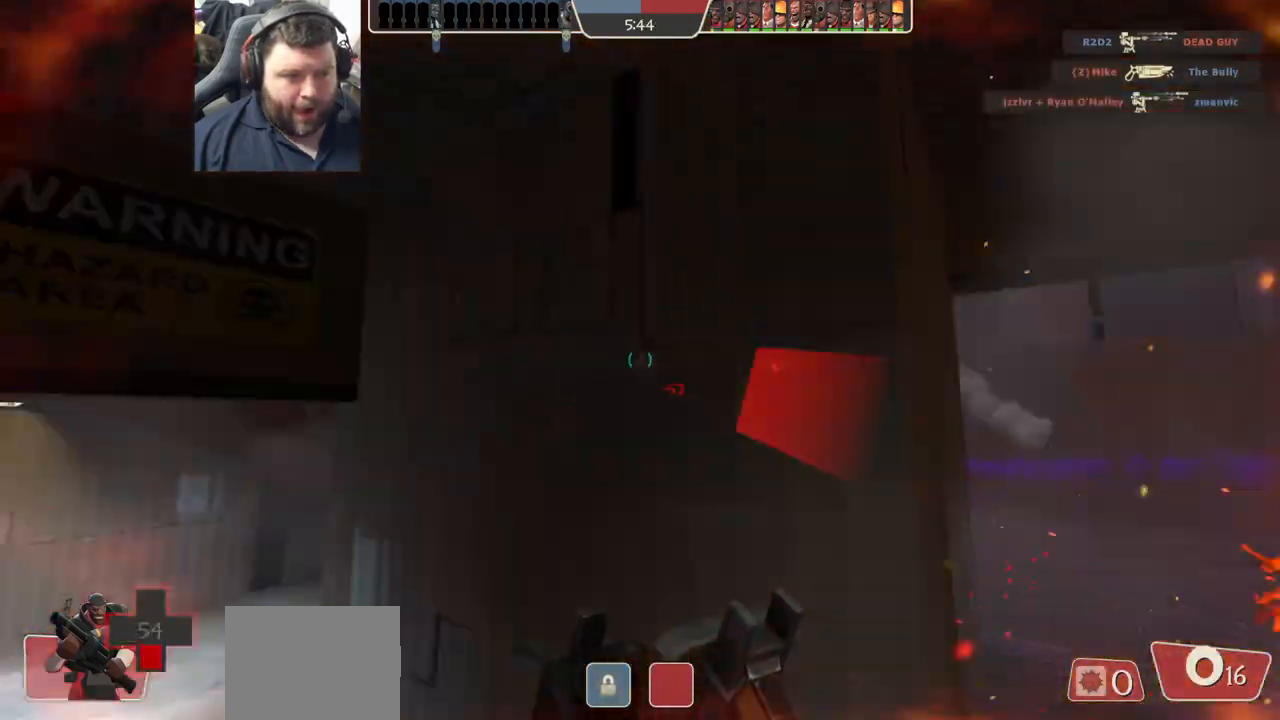
{"buttons": [], "left_stick": "left", "right_stick": "center", "events": [[67, "left_stick", "left"], [133, "right_stick", "center"], [167, "left_stick", "up-left"], [417, "left_stick", "left"]]}
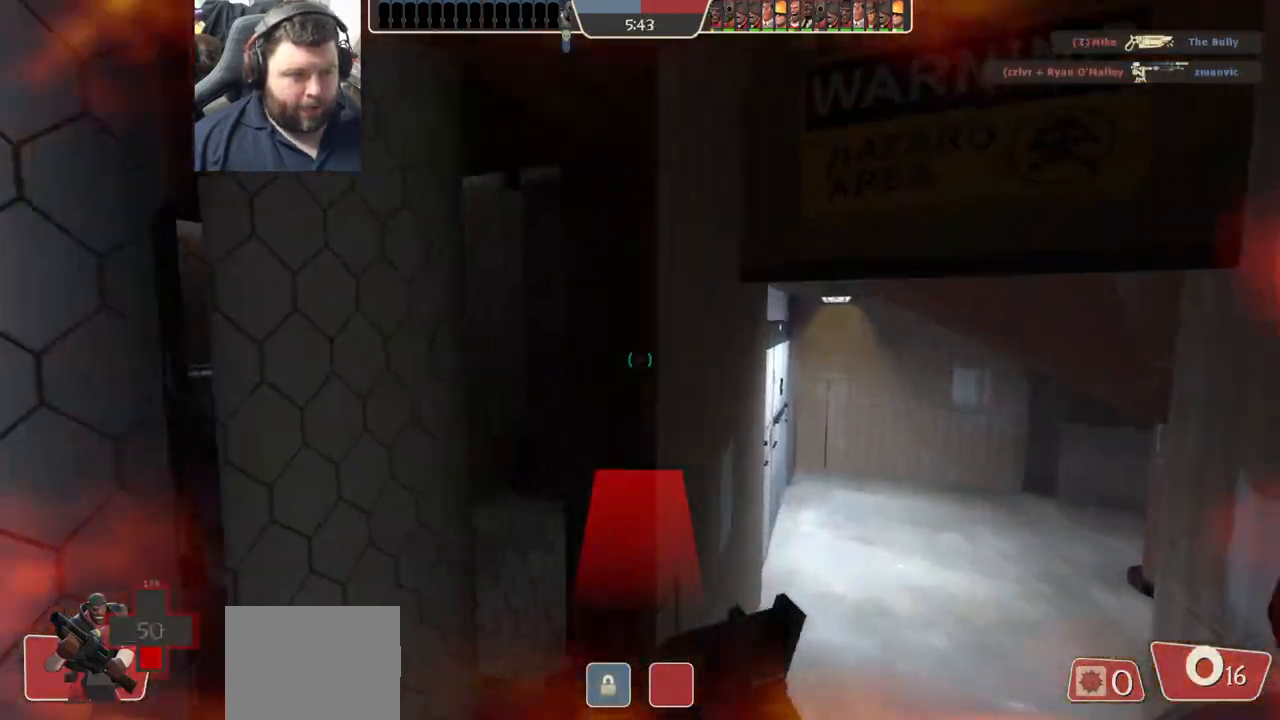
{"buttons": [], "left_stick": "up-left", "right_stick": "center", "events": [[250, "left_stick", "up-left"], [250, "right_stick", "left"], [367, "right_stick", "center"]]}
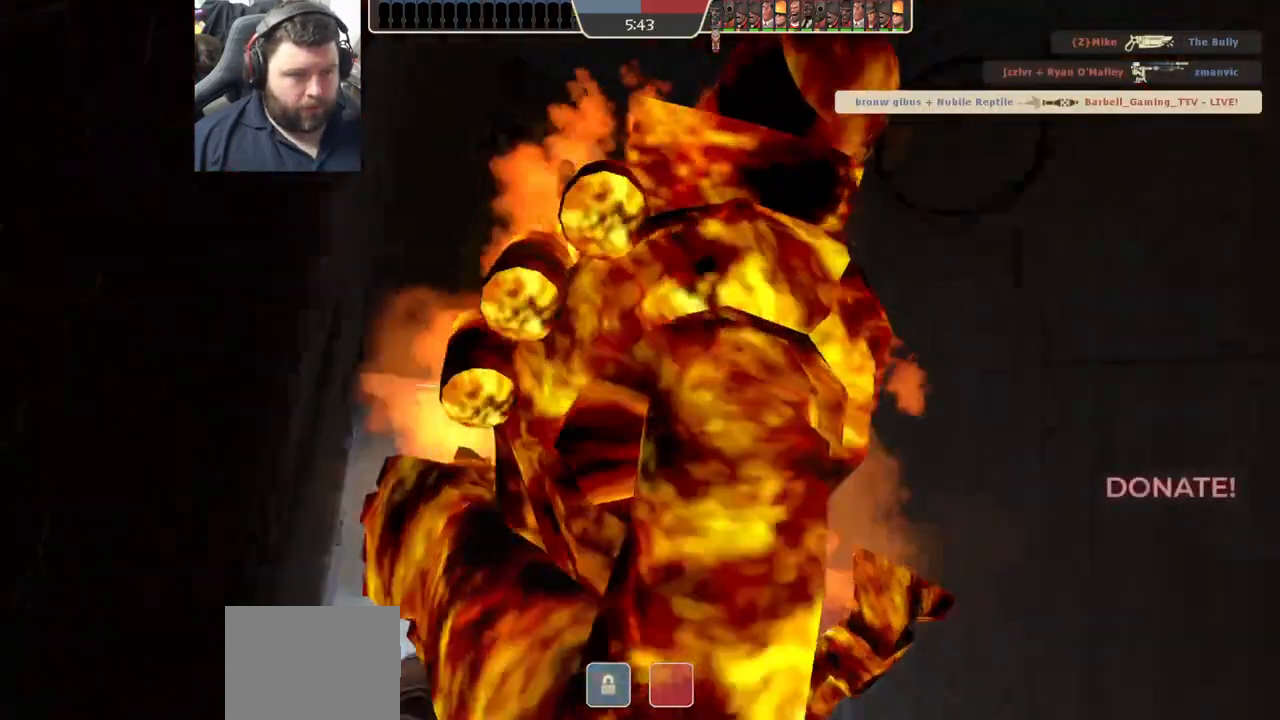
{"buttons": [], "left_stick": "center", "right_stick": "center", "events": [[17, "left_stick", "center"]]}
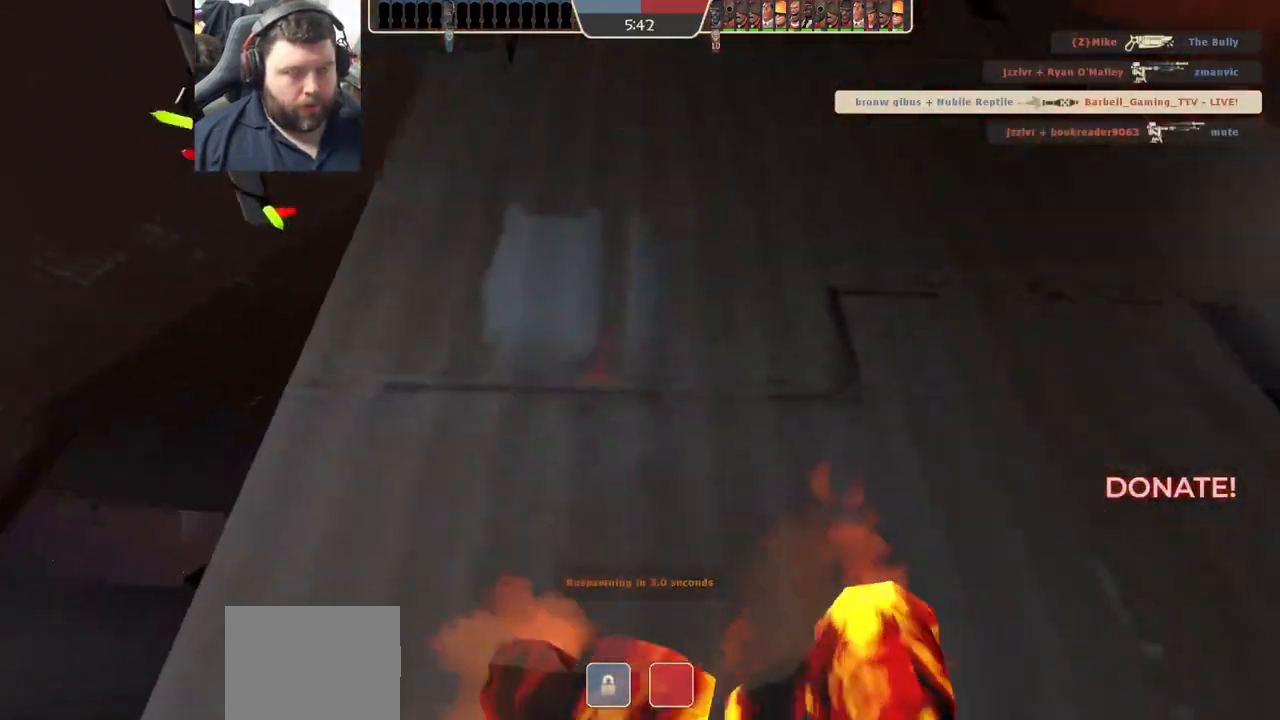
{"buttons": [], "left_stick": "up", "right_stick": "center", "events": [[417, "left_stick", "up"]]}
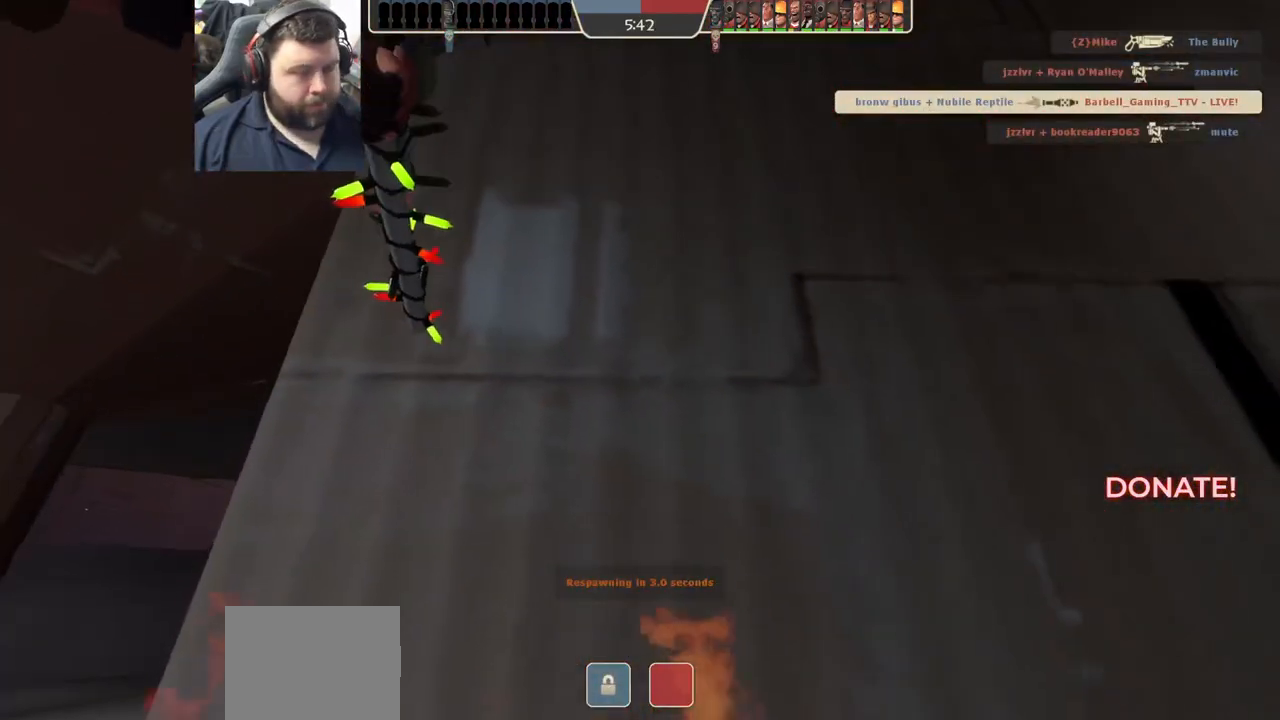
{"buttons": [], "left_stick": "up", "right_stick": "center", "events": []}
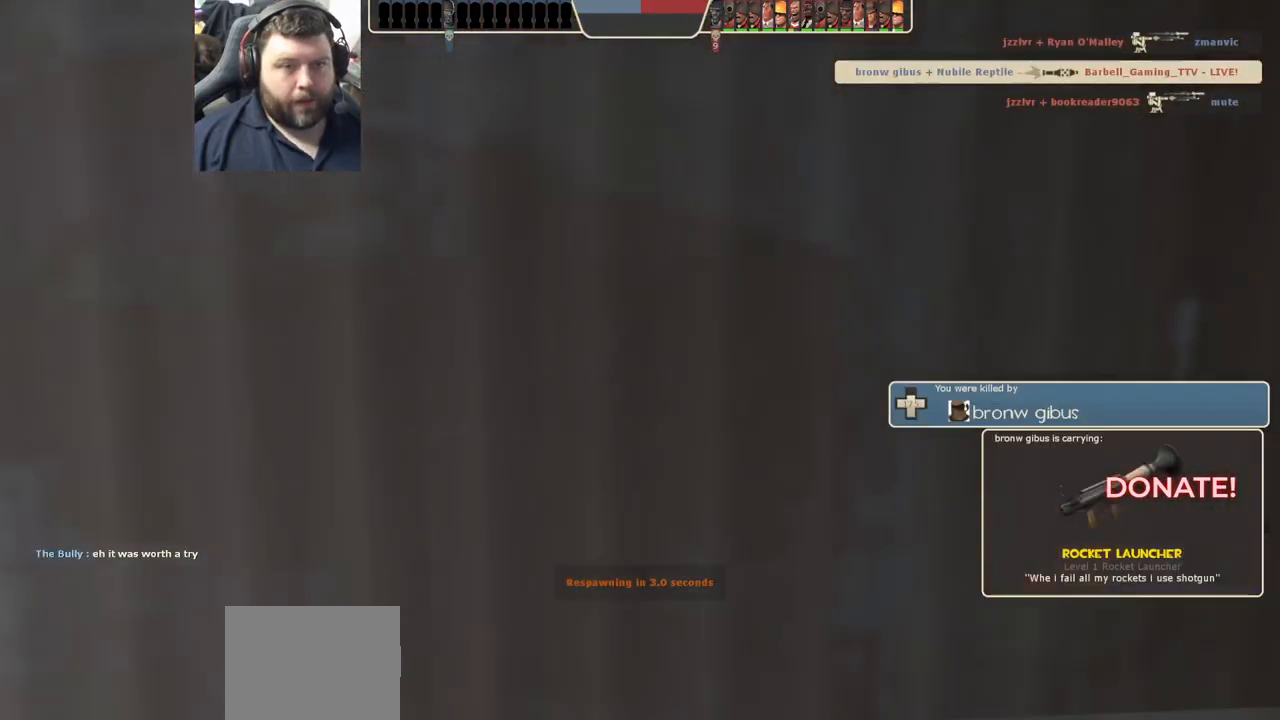
{"buttons": [], "left_stick": "up", "right_stick": "center", "events": []}
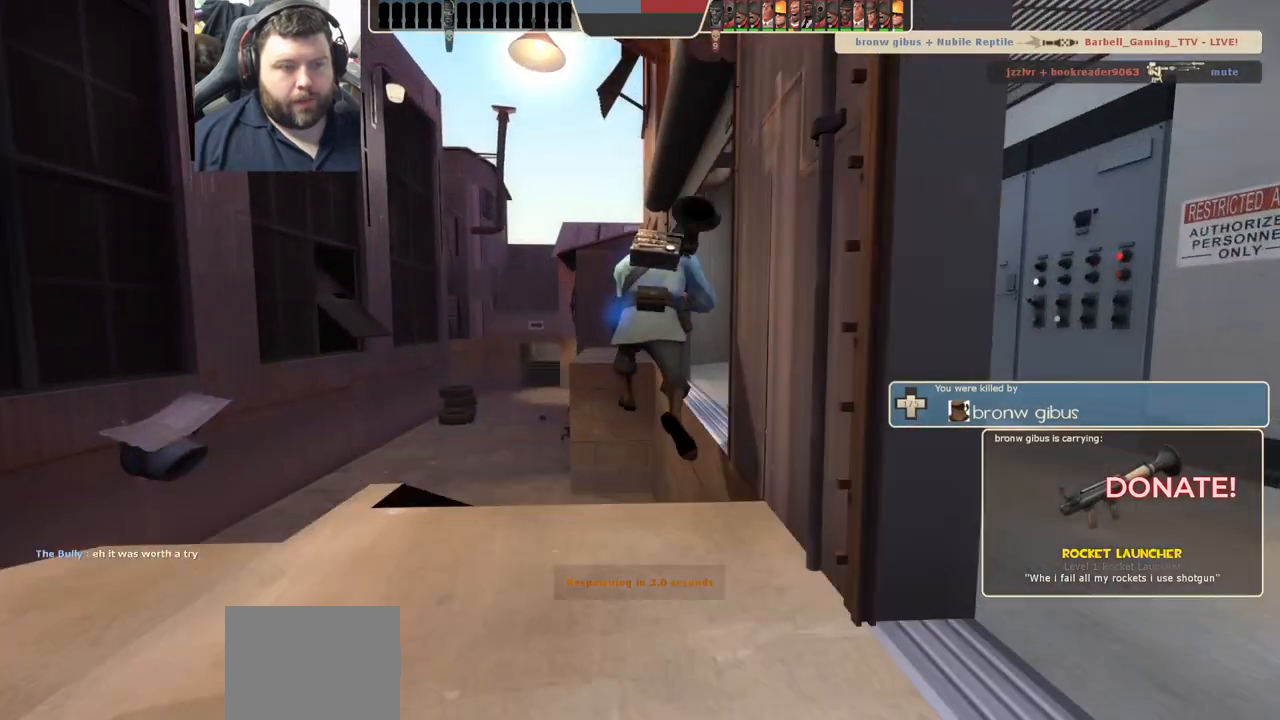
{"buttons": [], "left_stick": "up", "right_stick": "center", "events": []}